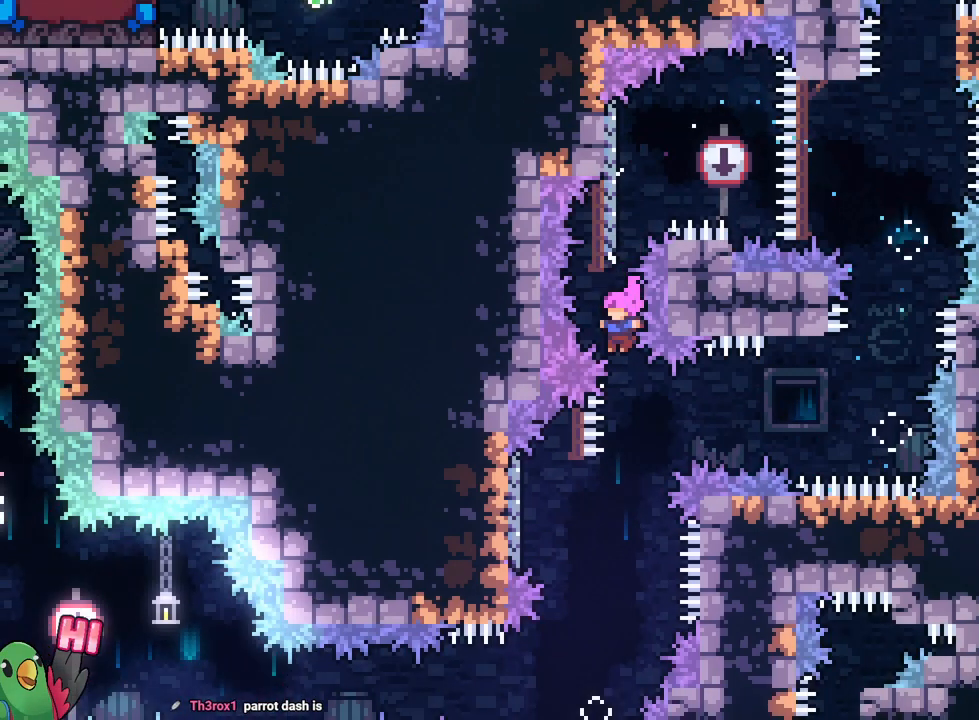
Gameplay with a controller (Nintendo layout); each line is a JSON object with the inputs held at the frame after it. "events" lists button and stick changes between this image and that frame as [ms after this image, input, new state], when the widget could be followed in between. Not read: HOME L1 L3 R3 START.
{"buttons": [], "left_stick": "center", "right_stick": "center", "events": []}
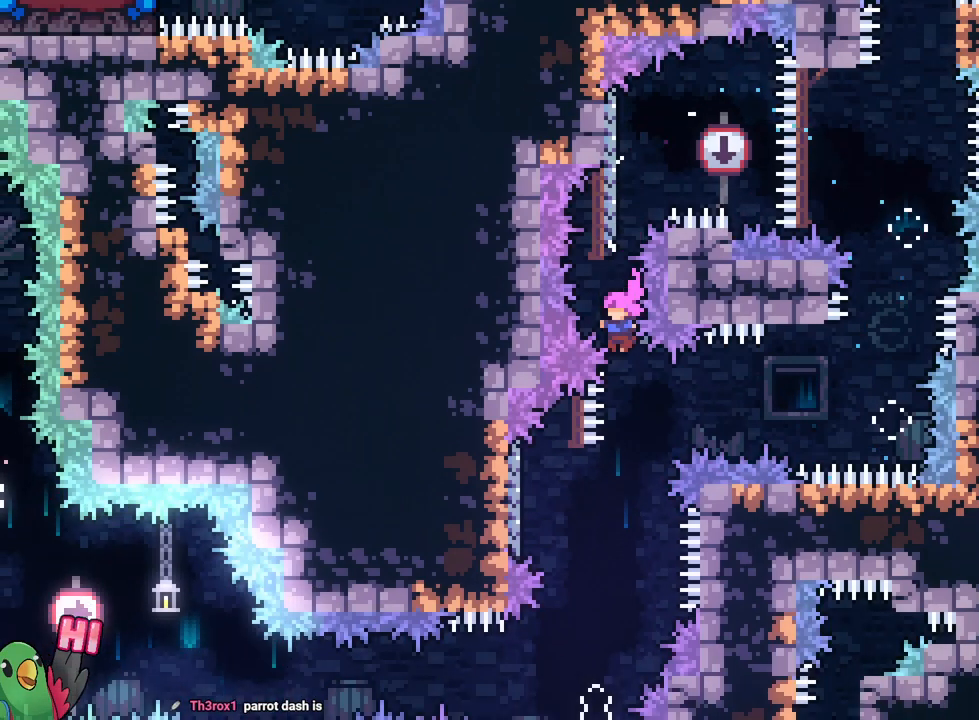
{"buttons": [], "left_stick": "center", "right_stick": "center", "events": []}
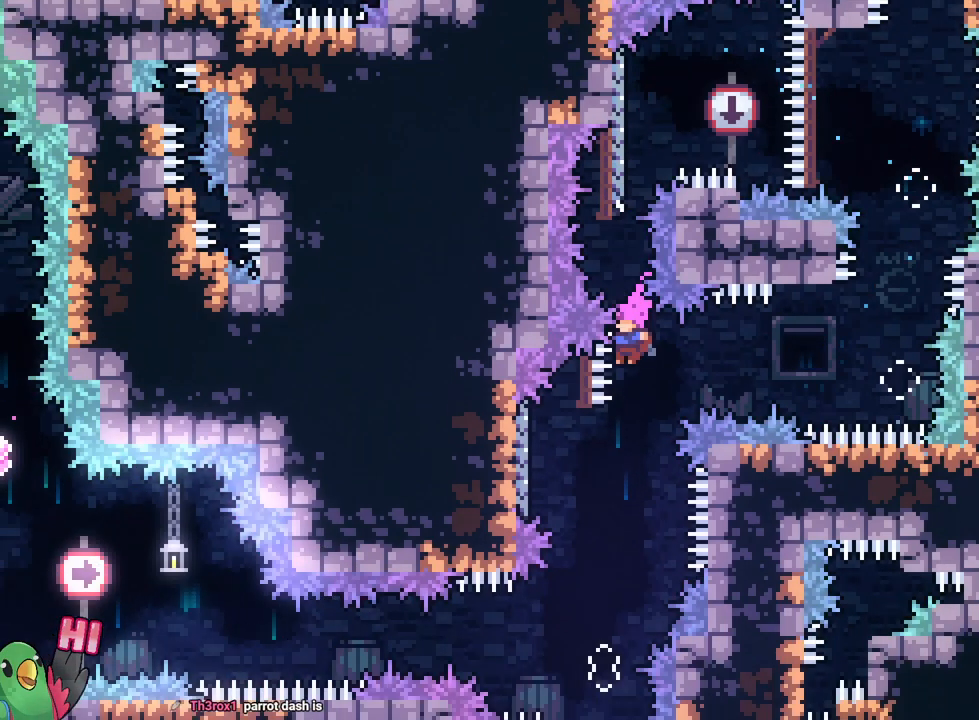
{"buttons": [], "left_stick": "center", "right_stick": "center", "events": []}
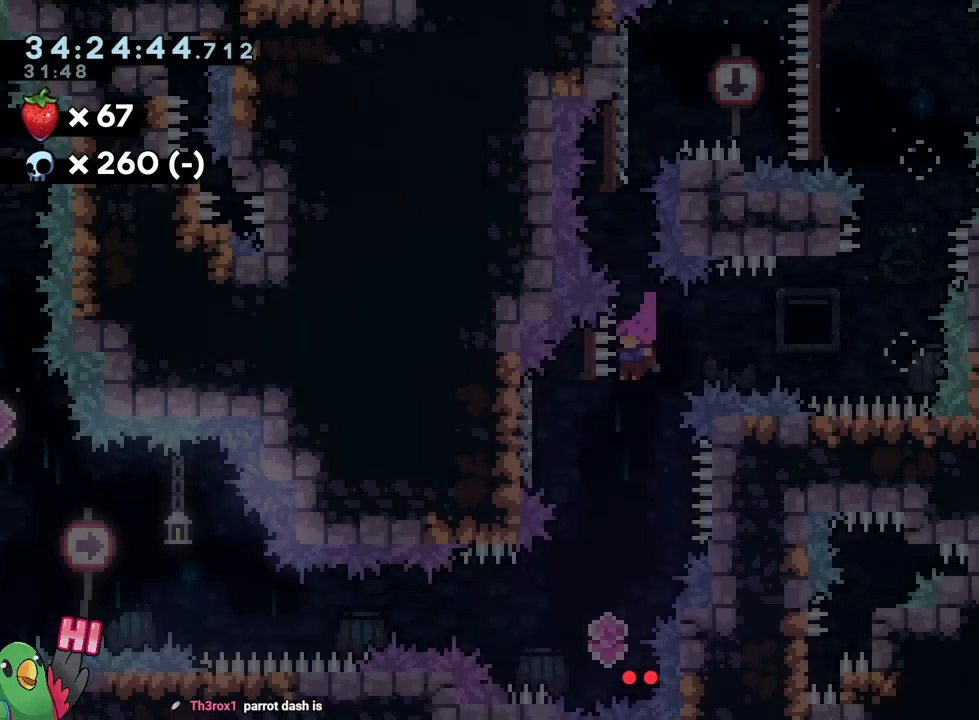
{"buttons": ["Y"], "left_stick": "up", "right_stick": "center", "events": [[234, "left_stick", "up"], [467, "Y", "down"]]}
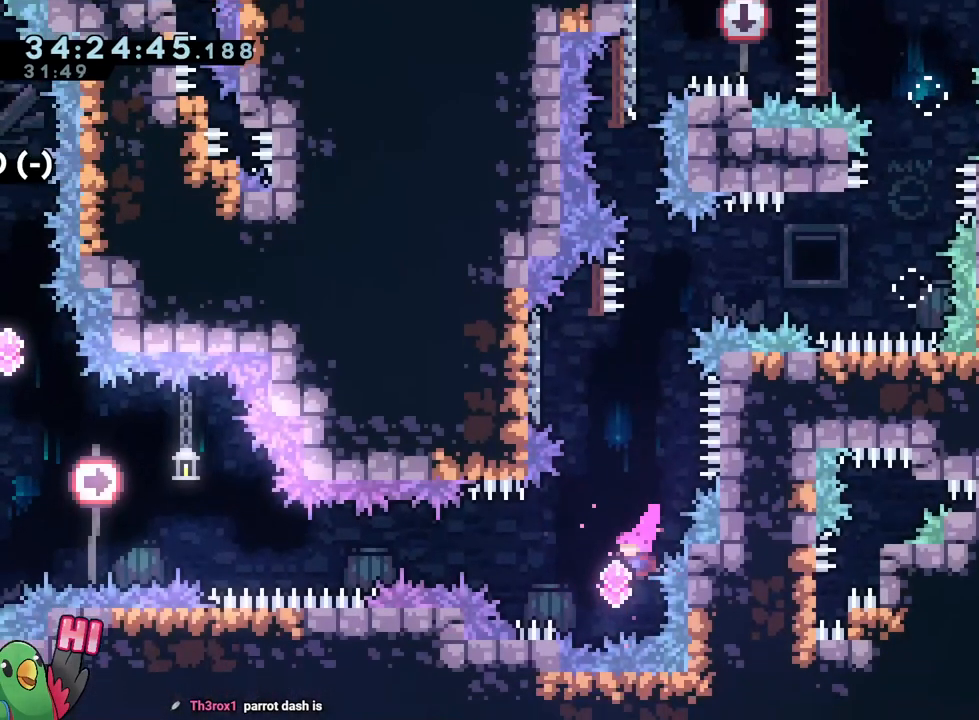
{"buttons": [], "left_stick": "up", "right_stick": "center", "events": [[150, "Y", "up"], [266, "left_stick", "center"], [467, "left_stick", "up"]]}
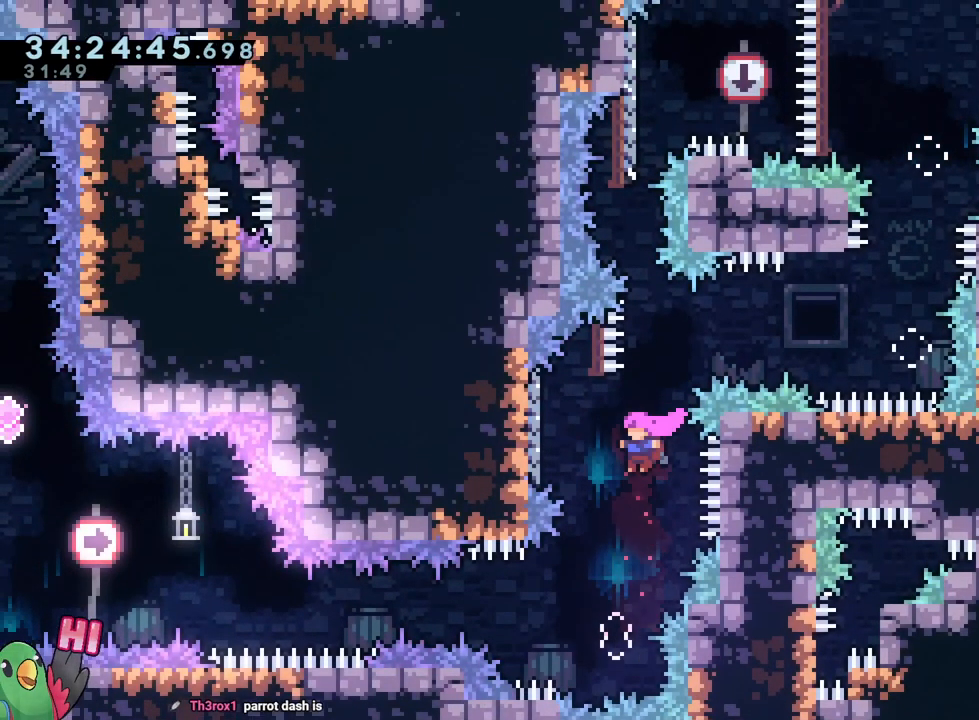
{"buttons": [], "left_stick": "center", "right_stick": "center", "events": [[150, "Y", "down"], [300, "Y", "up"], [384, "left_stick", "center"]]}
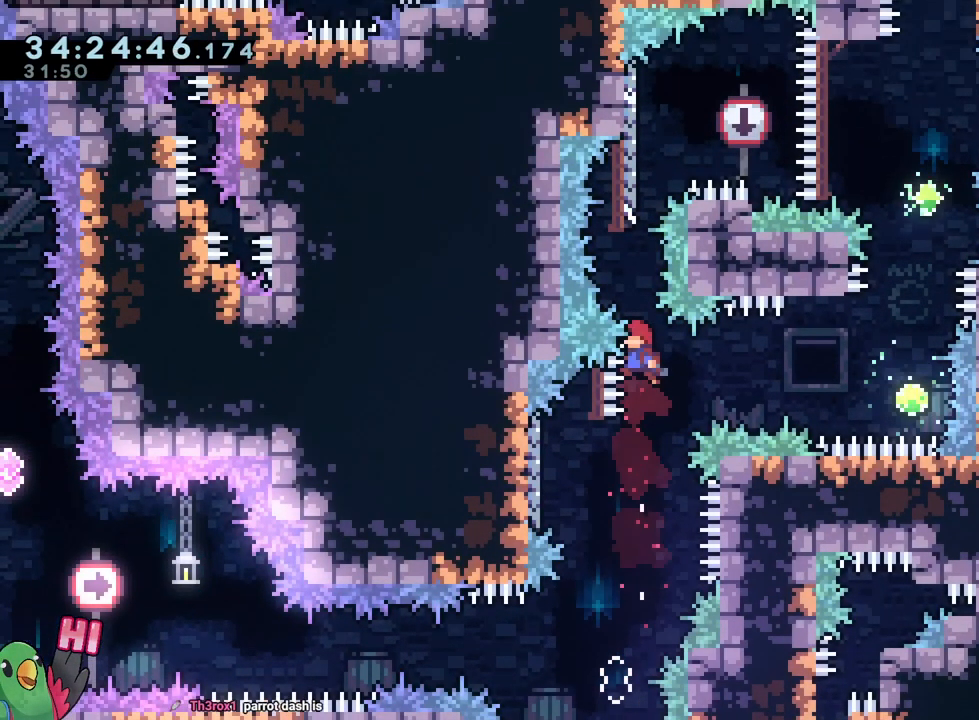
{"buttons": [], "left_stick": "right", "right_stick": "center", "events": [[50, "left_stick", "right"], [150, "Y", "down"], [350, "Y", "up"]]}
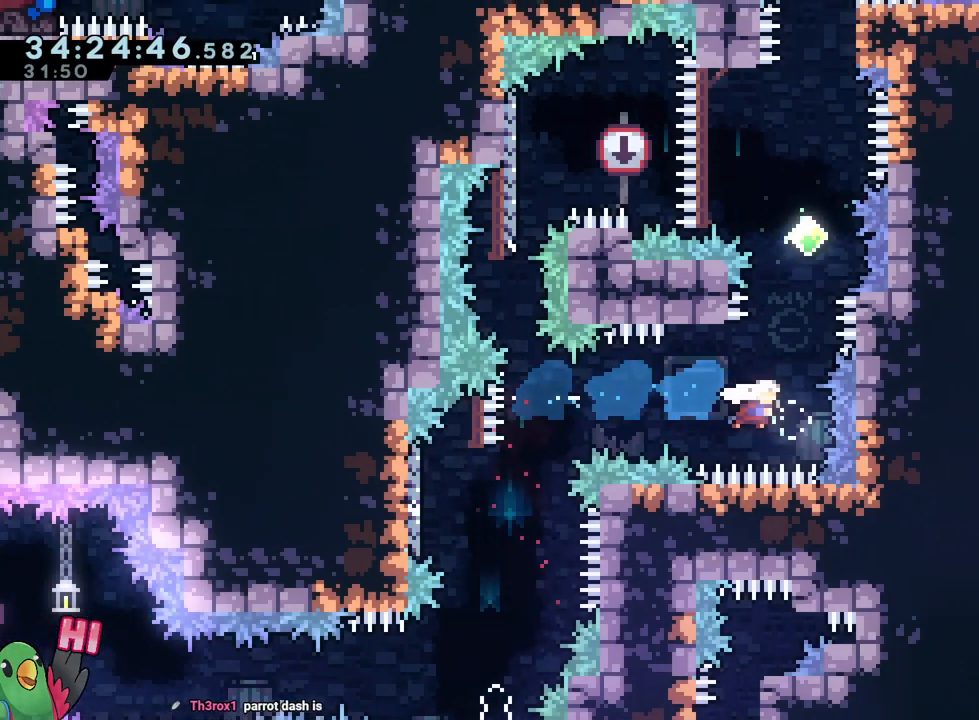
{"buttons": [], "left_stick": "up-right", "right_stick": "center", "events": [[67, "Y", "down"], [83, "left_stick", "up"], [267, "Y", "up"], [334, "left_stick", "right"], [434, "left_stick", "up-right"]]}
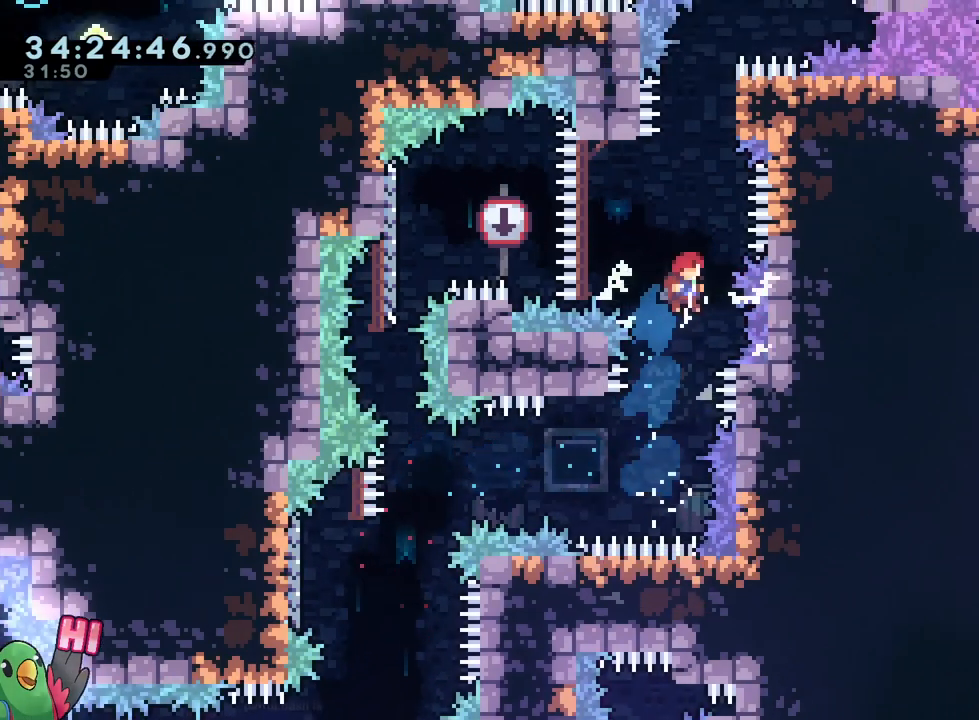
{"buttons": ["R1"], "left_stick": "right", "right_stick": "center", "events": [[33, "left_stick", "up"], [100, "Y", "down"], [283, "Y", "up"], [283, "left_stick", "right"], [367, "R1", "down"]]}
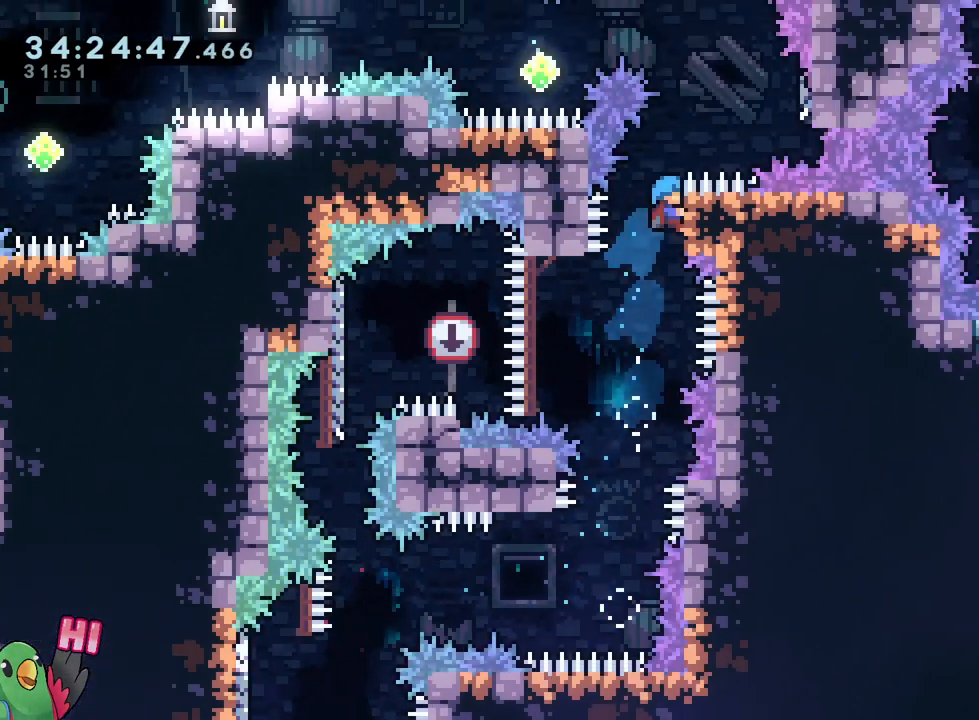
{"buttons": ["R1"], "left_stick": "right", "right_stick": "center", "events": [[150, "left_stick", "up"], [467, "left_stick", "right"]]}
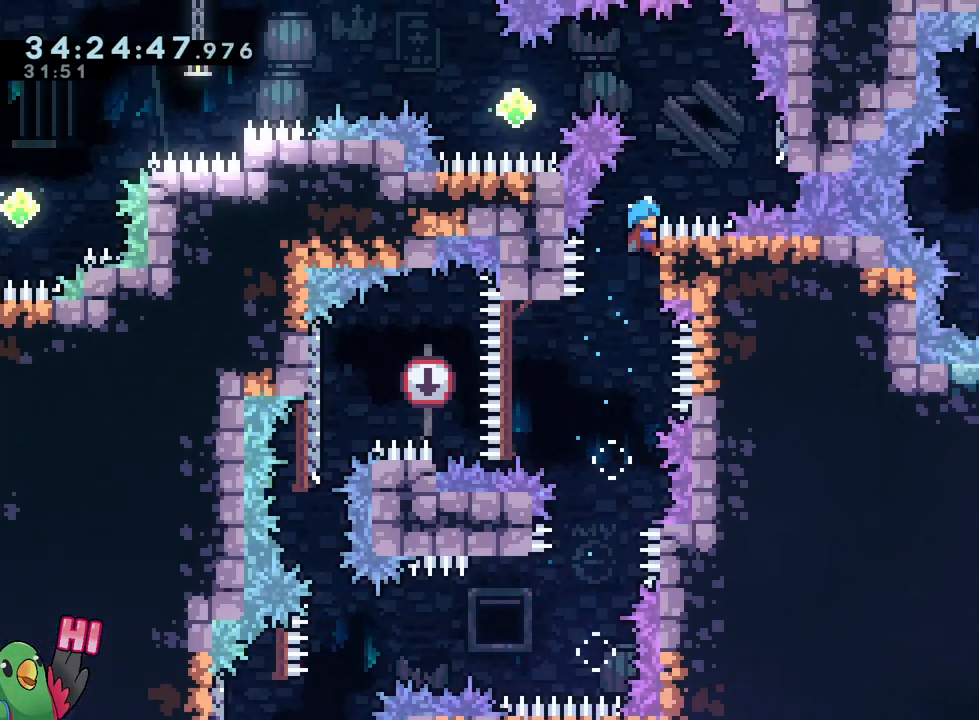
{"buttons": ["B"], "left_stick": "left", "right_stick": "center", "events": [[50, "B", "down"], [367, "B", "up"], [367, "R1", "up"], [467, "B", "down"], [483, "left_stick", "left"]]}
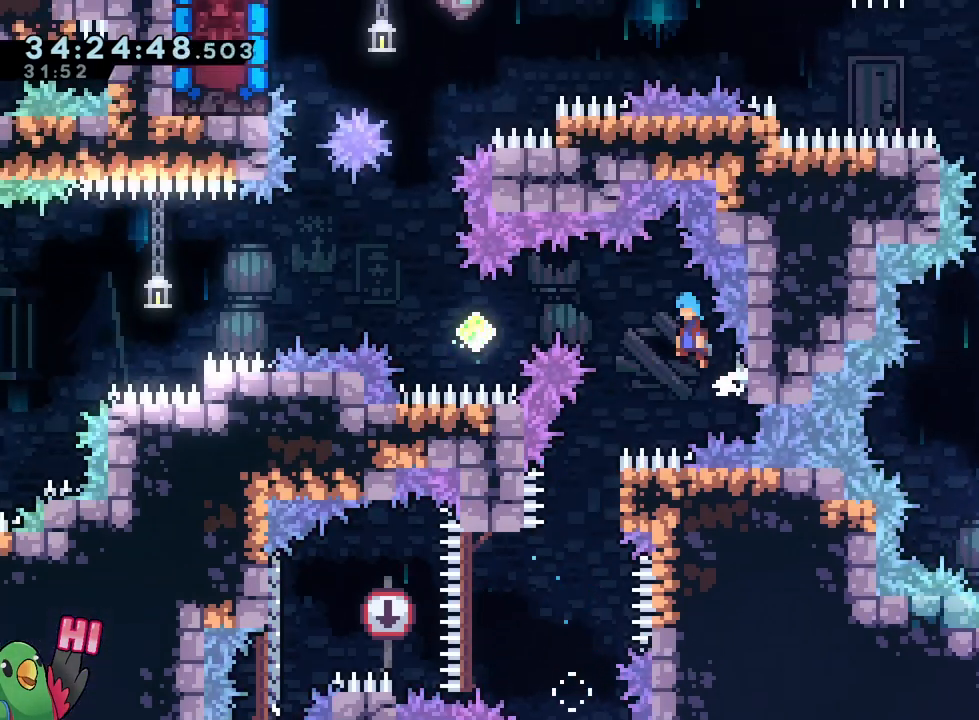
{"buttons": ["B"], "left_stick": "left", "right_stick": "center", "events": []}
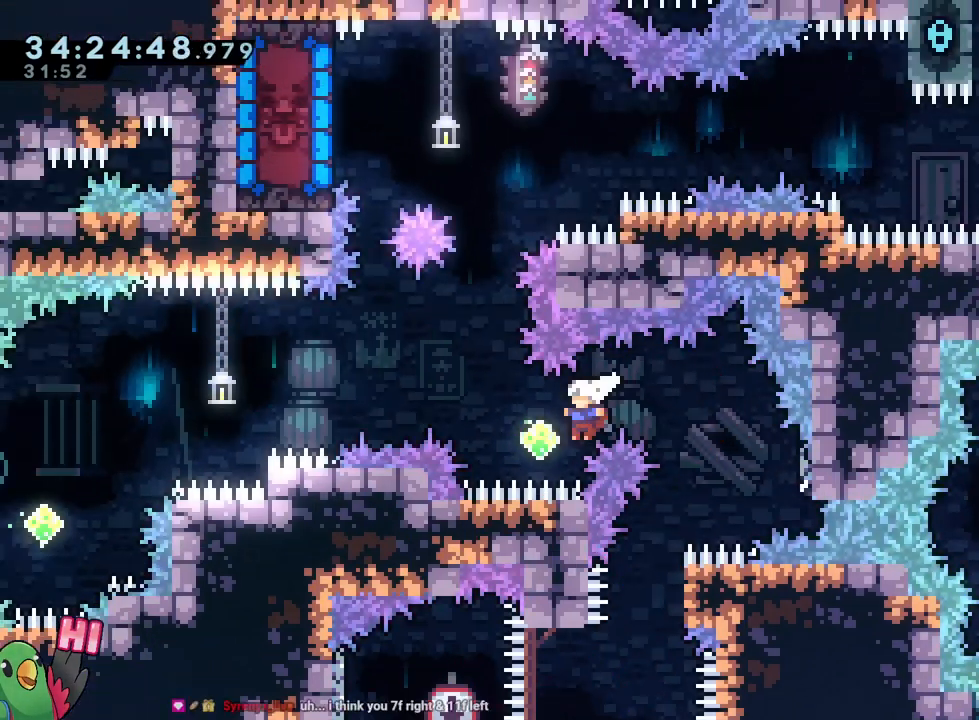
{"buttons": [], "left_stick": "left", "right_stick": "center", "events": [[16, "left_stick", "up-left"], [116, "Y", "down"], [300, "Y", "up"], [383, "B", "up"], [467, "left_stick", "left"]]}
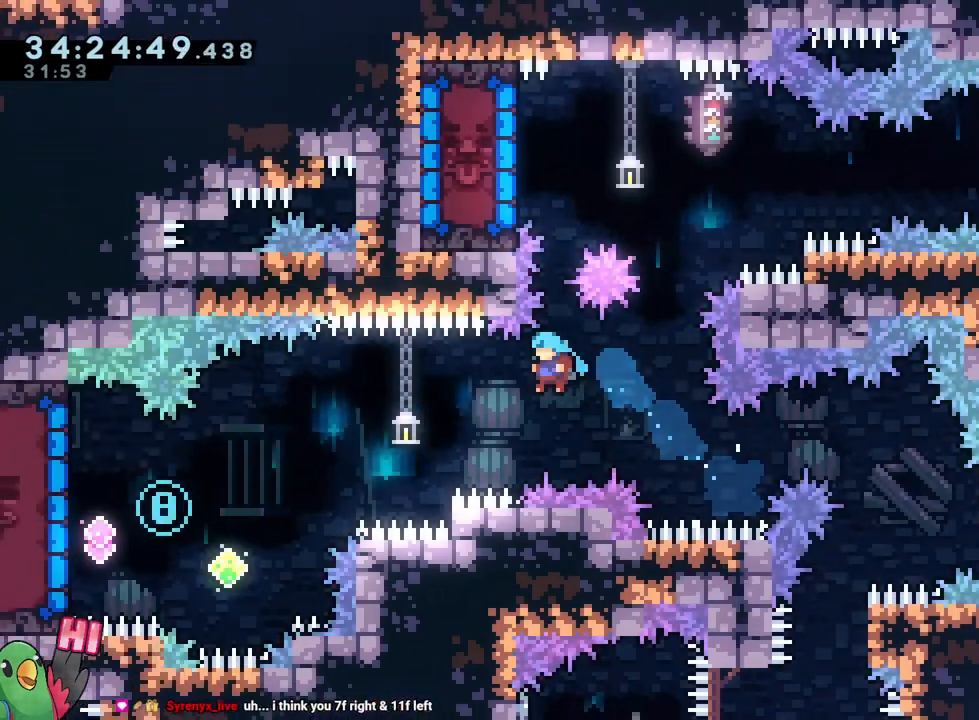
{"buttons": [], "left_stick": "left", "right_stick": "center", "events": []}
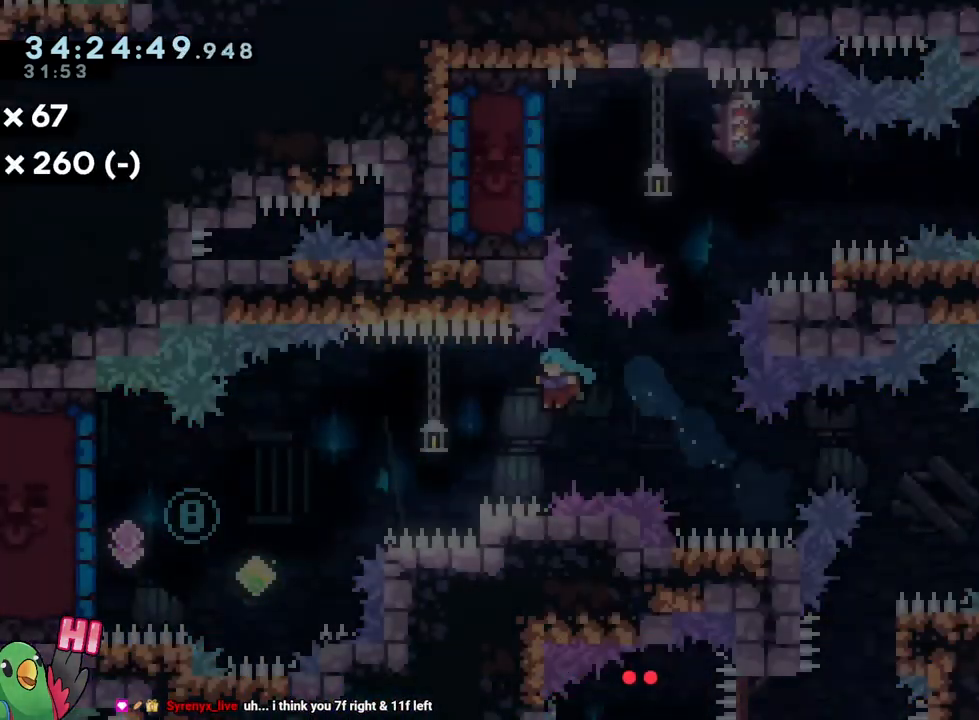
{"buttons": [], "left_stick": "left", "right_stick": "center", "events": []}
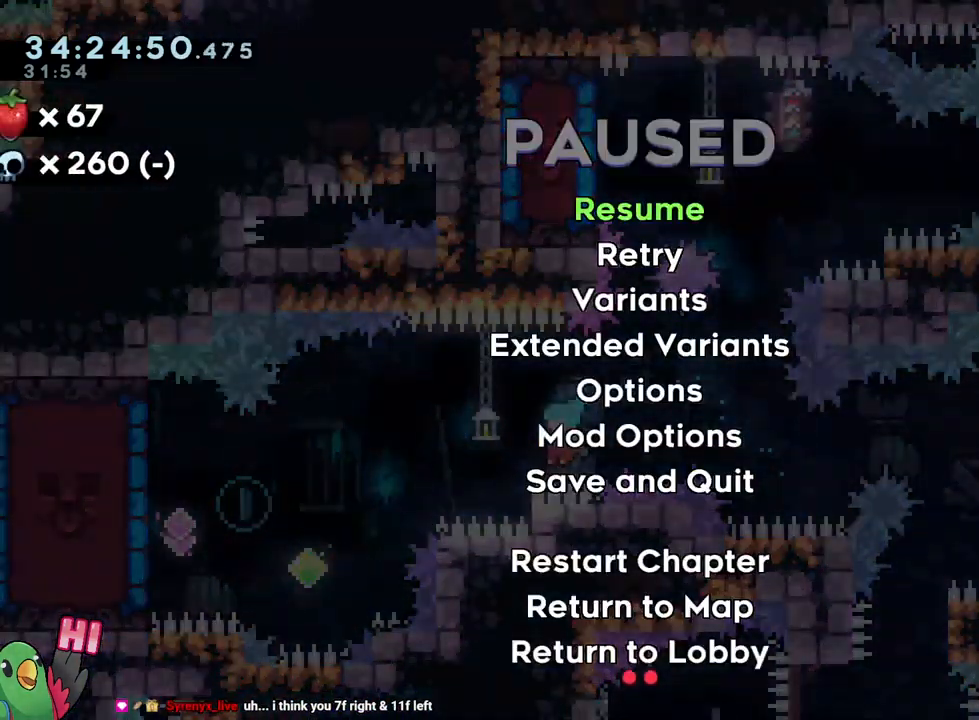
{"buttons": [], "left_stick": "center", "right_stick": "center", "events": [[117, "left_stick", "center"]]}
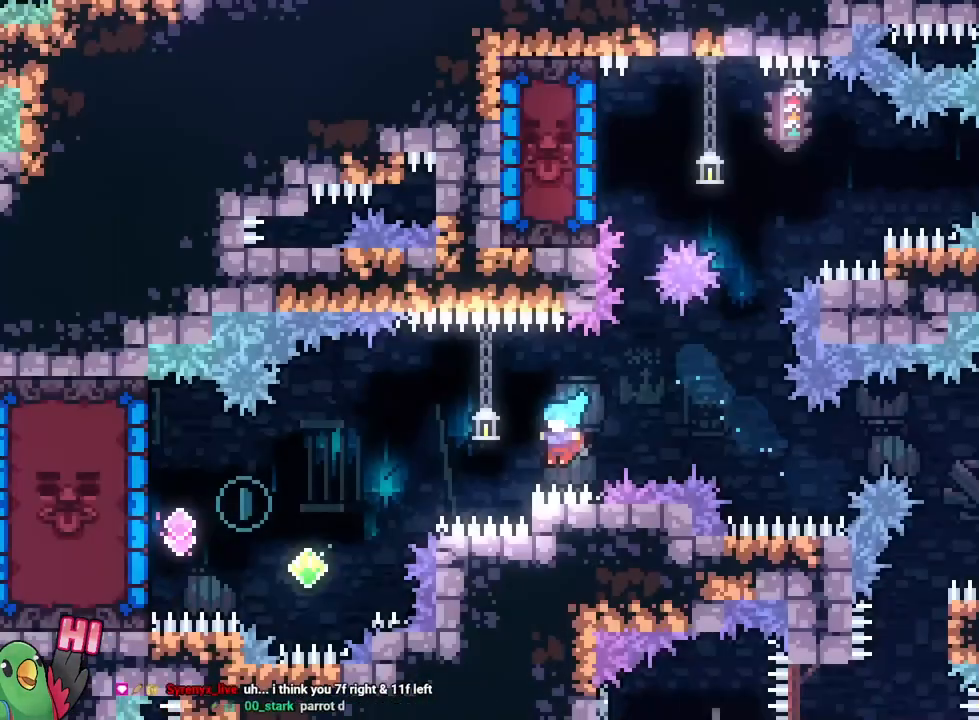
{"buttons": [], "left_stick": "center", "right_stick": "center", "events": []}
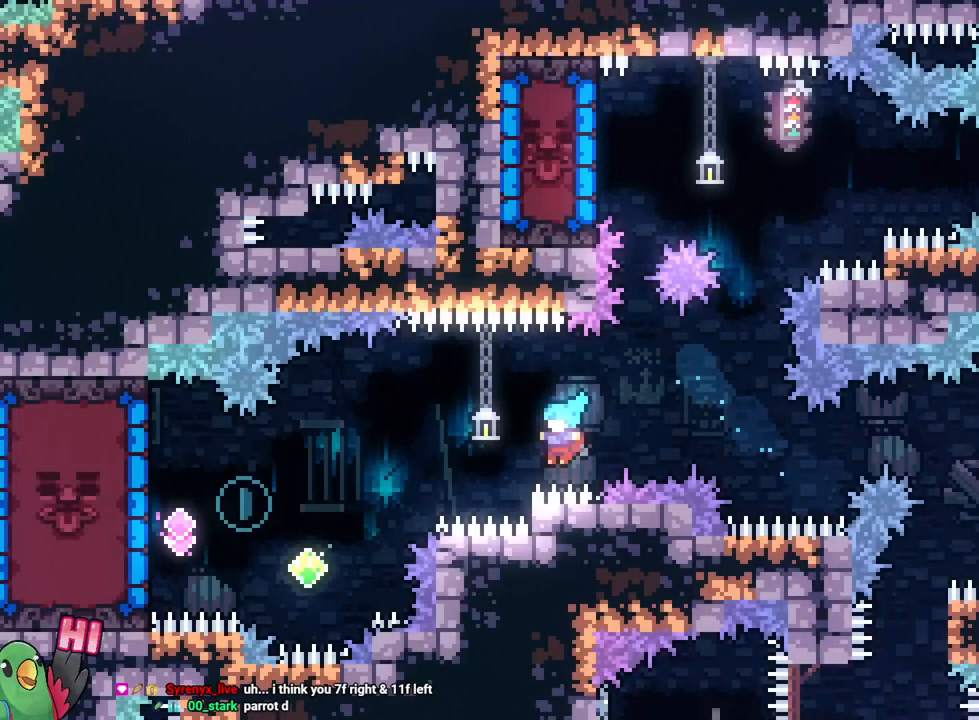
{"buttons": [], "left_stick": "center", "right_stick": "center", "events": []}
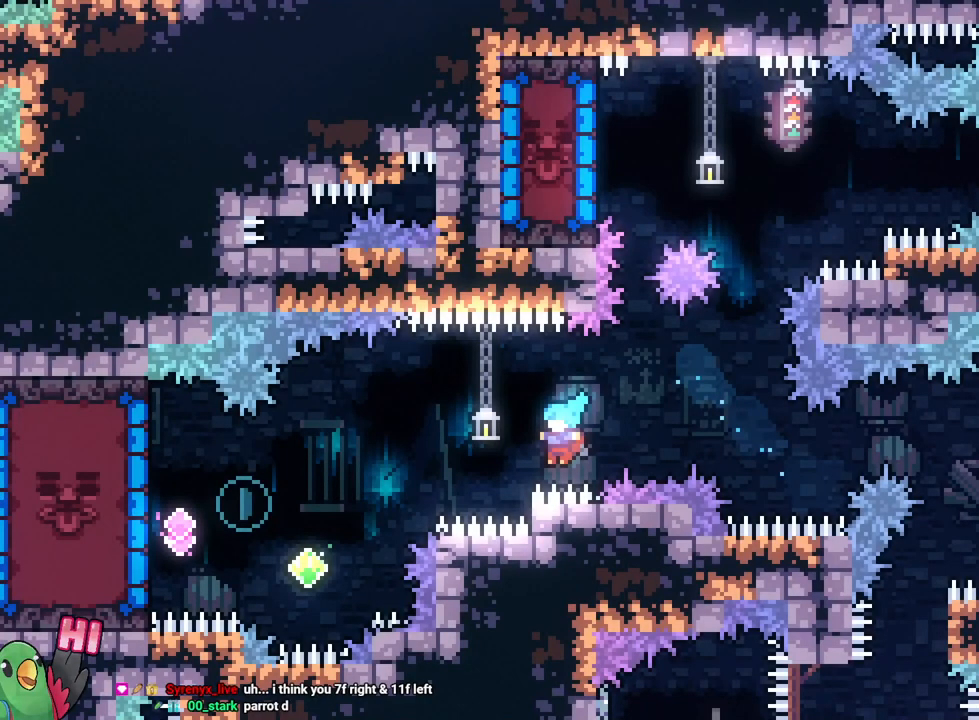
{"buttons": [], "left_stick": "center", "right_stick": "center", "events": []}
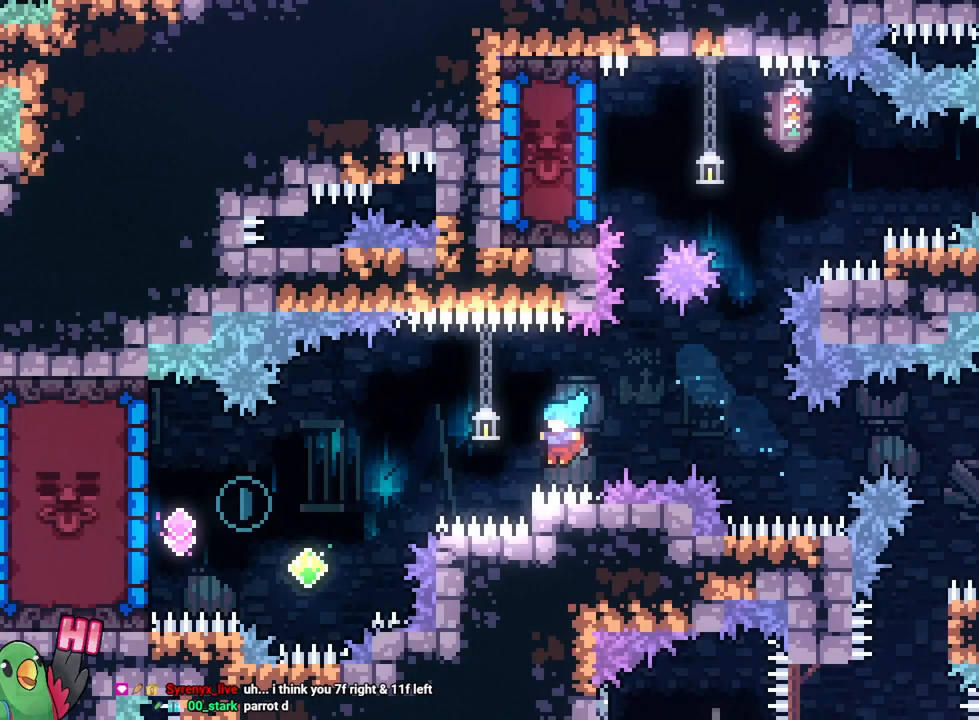
{"buttons": [], "left_stick": "center", "right_stick": "center", "events": []}